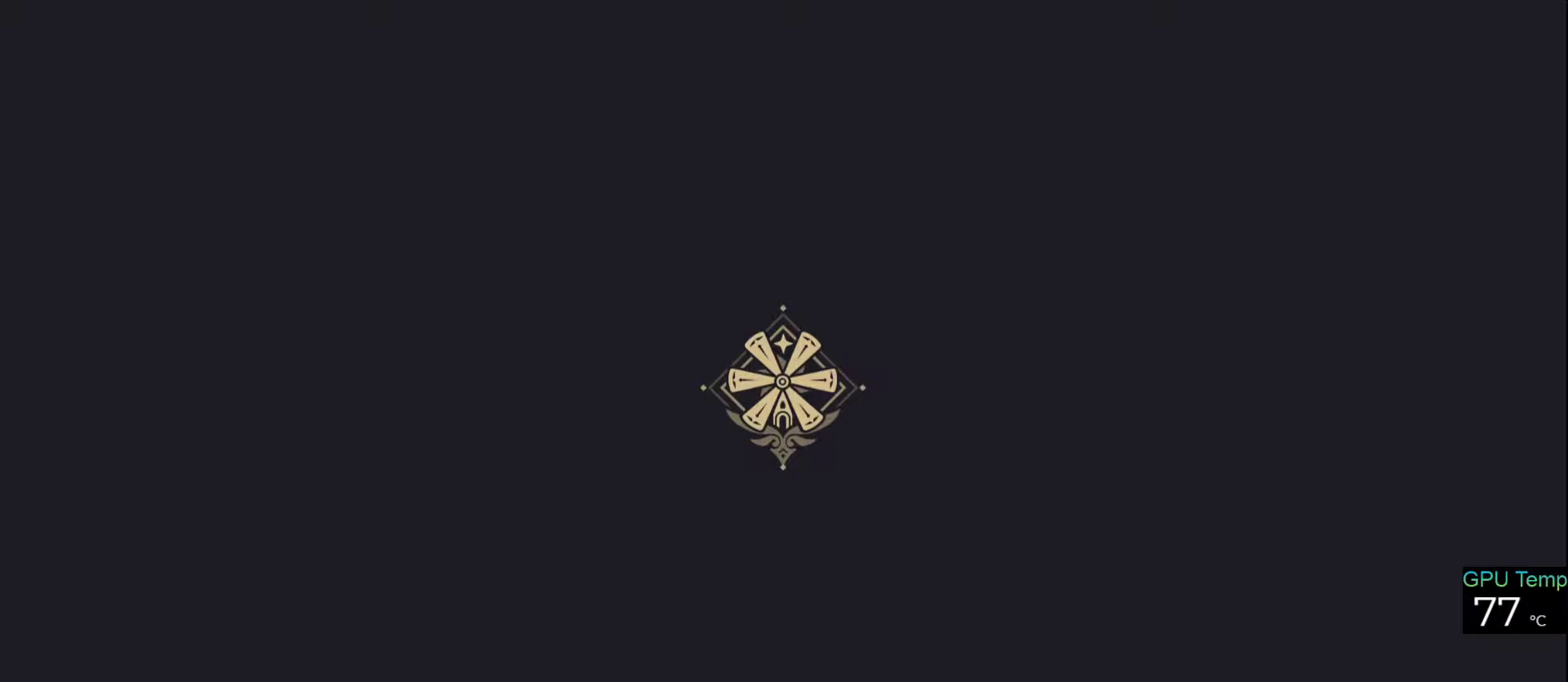
Gameplay with keyboard and mouse; each line is a JSON object with the keys and mouse buttons held at the frame after it. "events" lists presses ("down") and releases ("up") of "1", "2", "3", "4", "5", "a", "alt", "c", "caps_lock", "ctrl", "d", "e", "f", "g", "q", "r", "s", "shift", "space", "t", "tab", "v", "w", "x", "z", "mouse_left", "mouse_wheel" and "mouse_right" between this image and that frame as [ms after this image, input, new state], when the widget could be followed in between. "mouse_left", "mouse_wheel", "mouse_right" = the "left", "wheel", "right" buttons of the "mouse" list. No other keys are recorded. "wheel" means that the mouse wheel is clicked or scrolled. Not read: mouse_move.
{"keys": [], "mouse": [], "events": []}
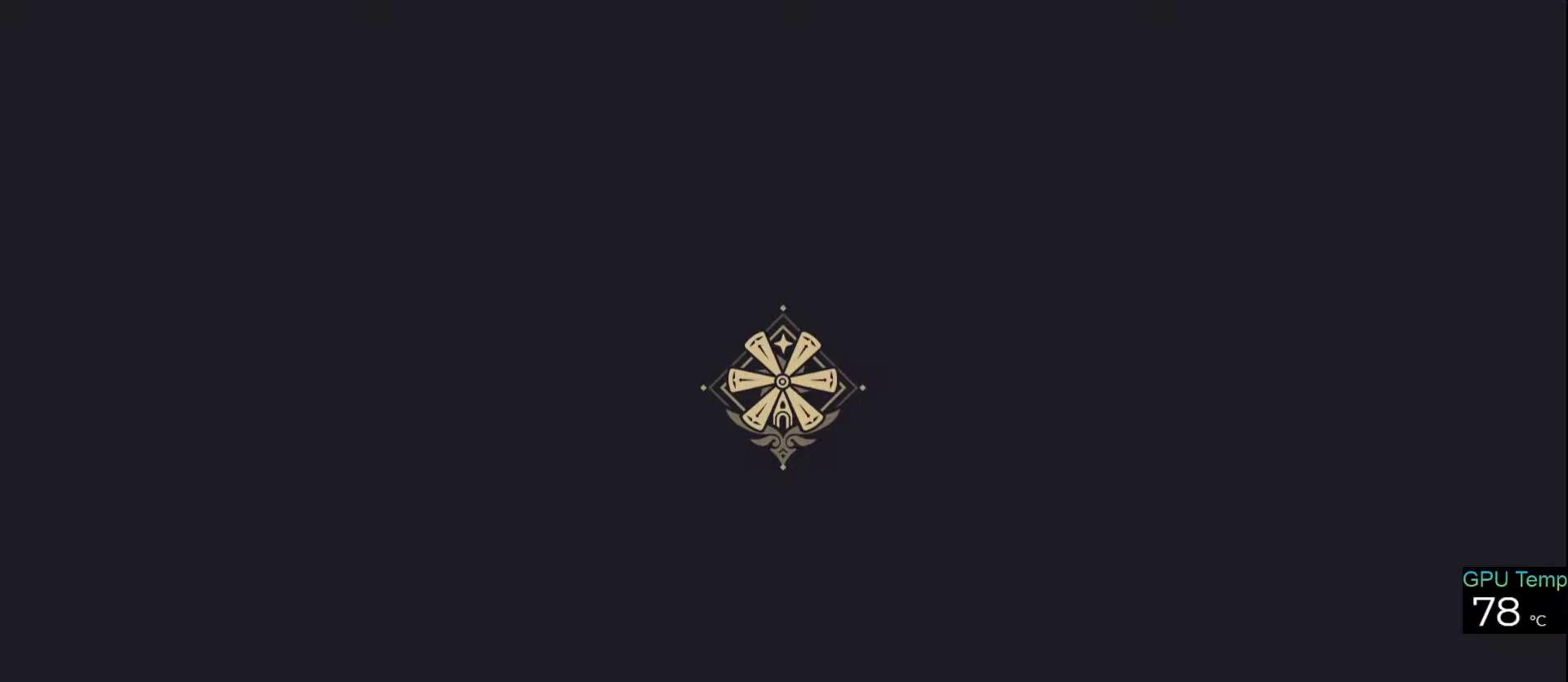
{"keys": [], "mouse": [], "events": []}
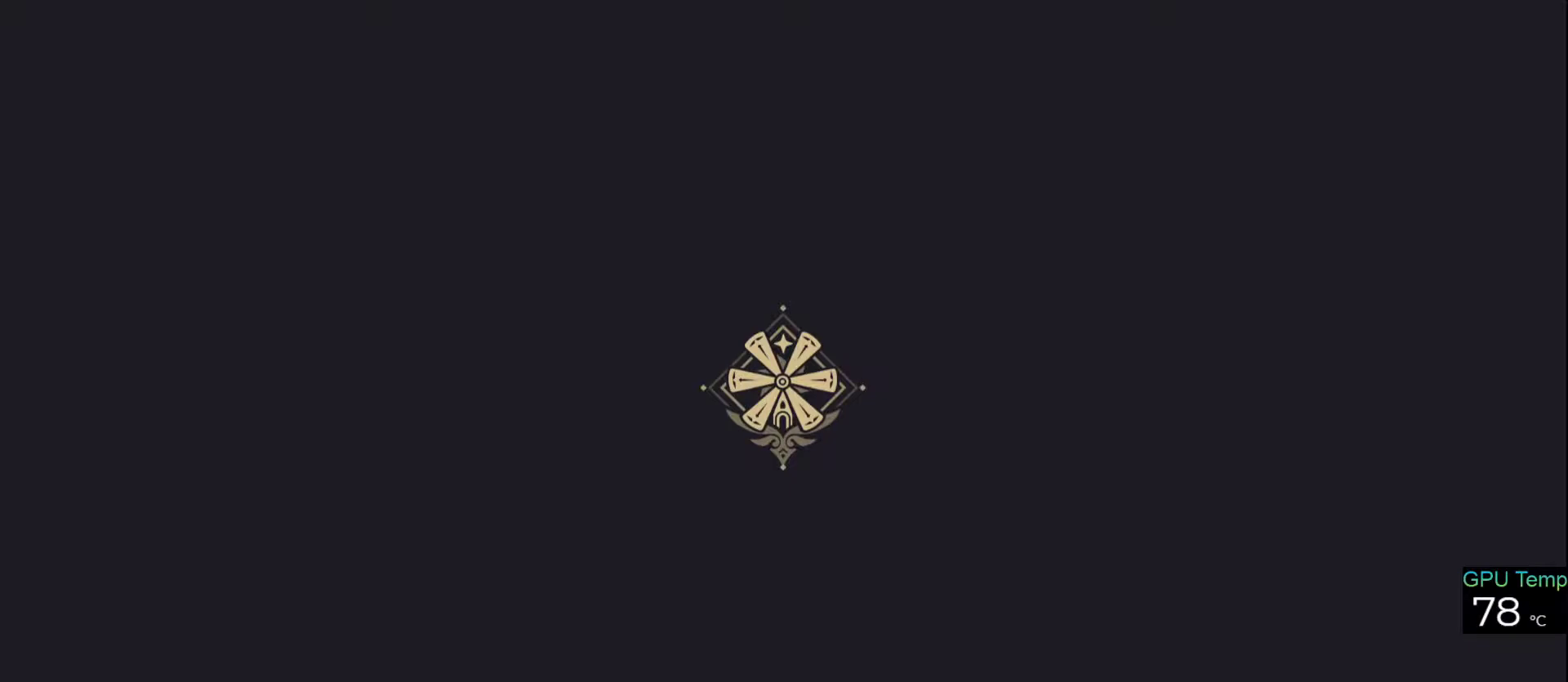
{"keys": [], "mouse": [], "events": []}
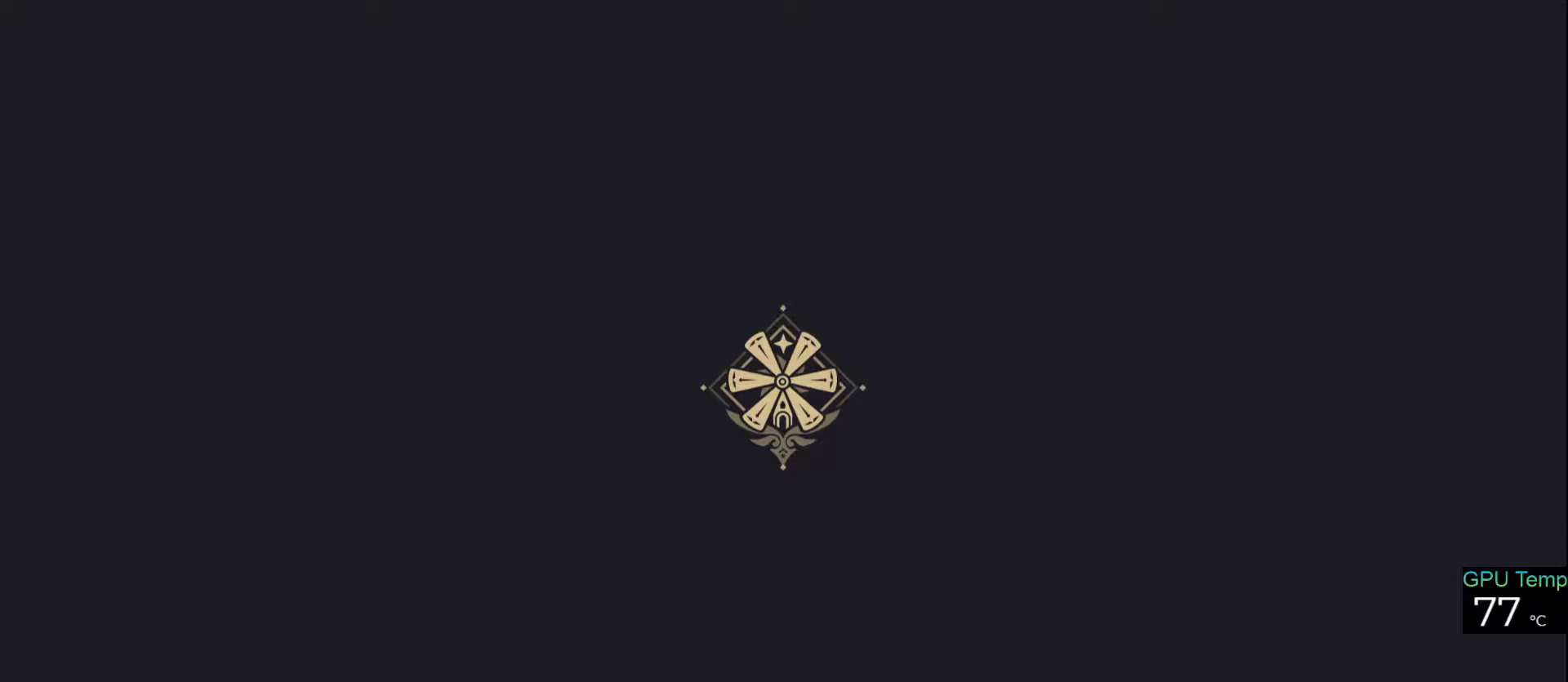
{"keys": [], "mouse": [], "events": []}
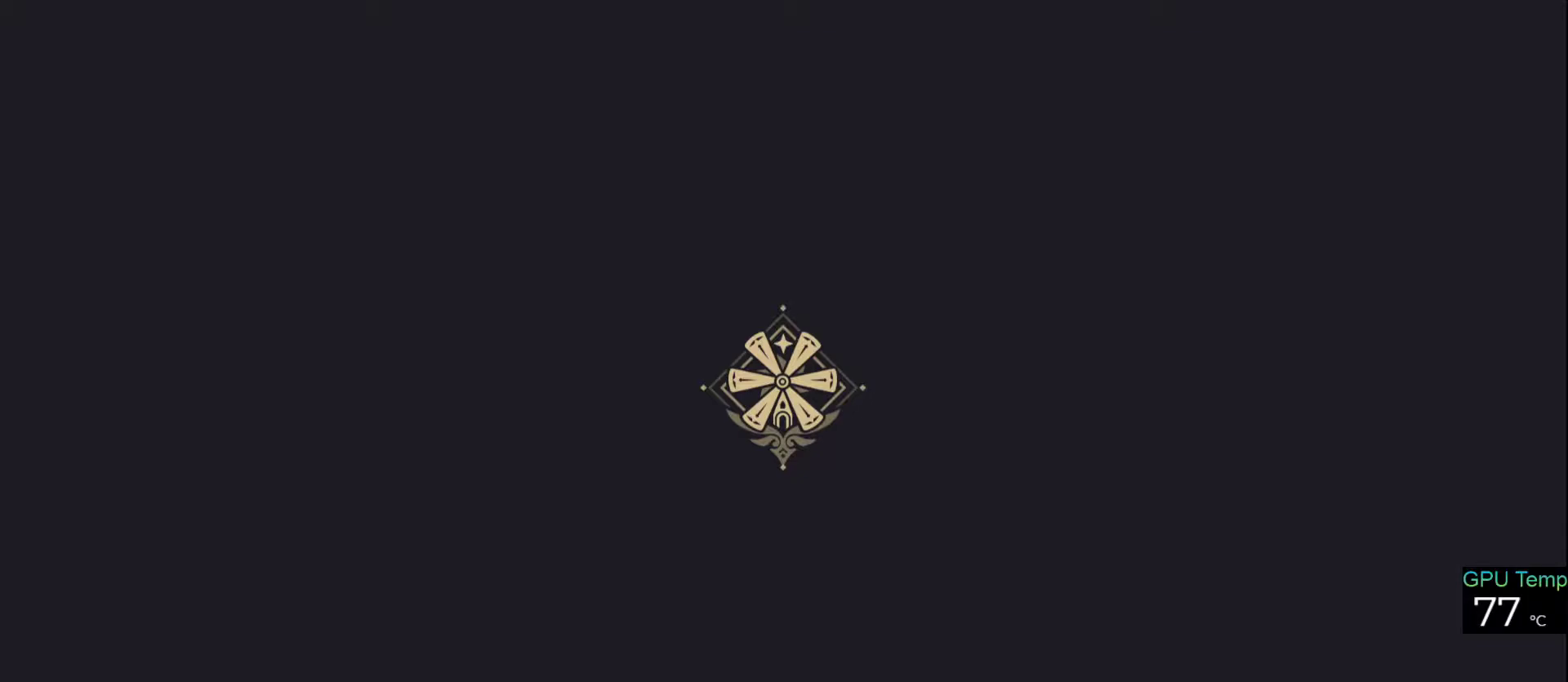
{"keys": [], "mouse": [], "events": []}
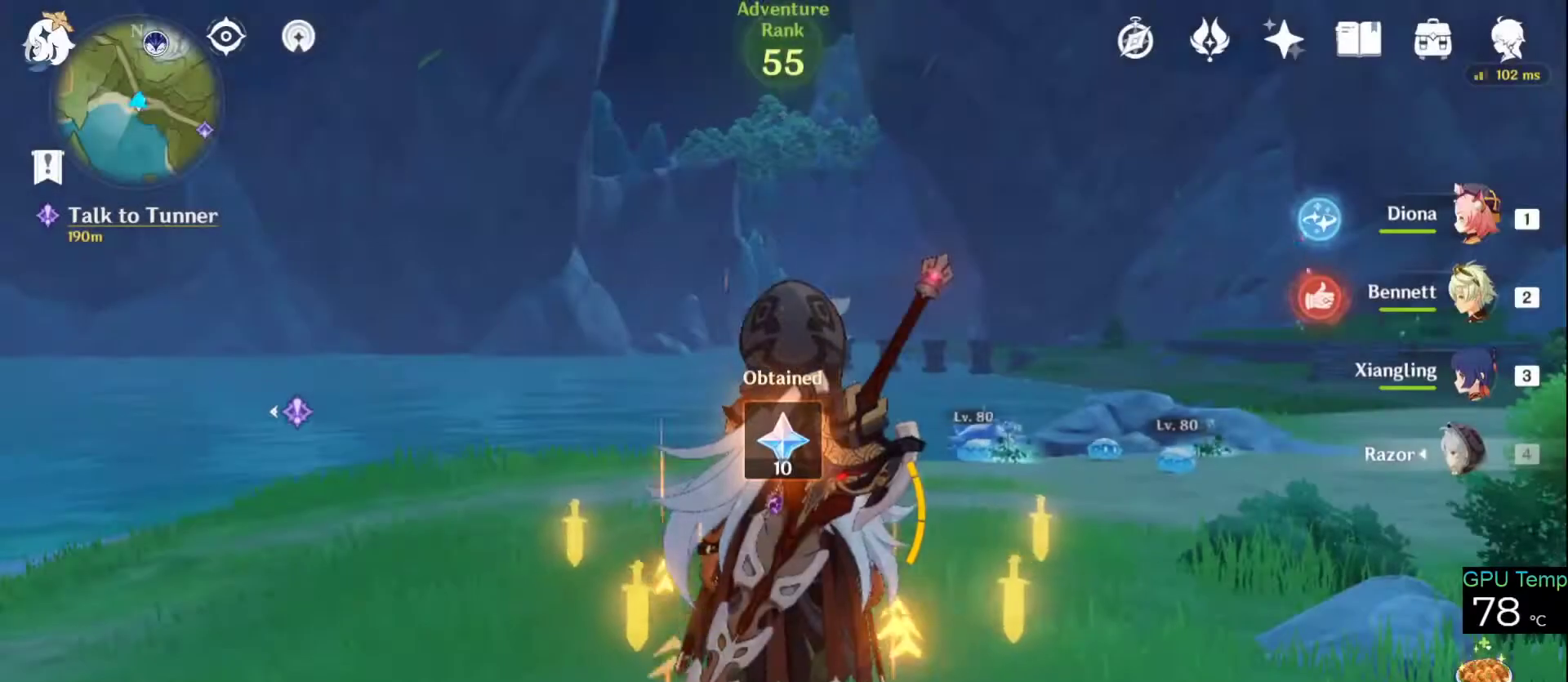
{"keys": [], "mouse": [], "events": []}
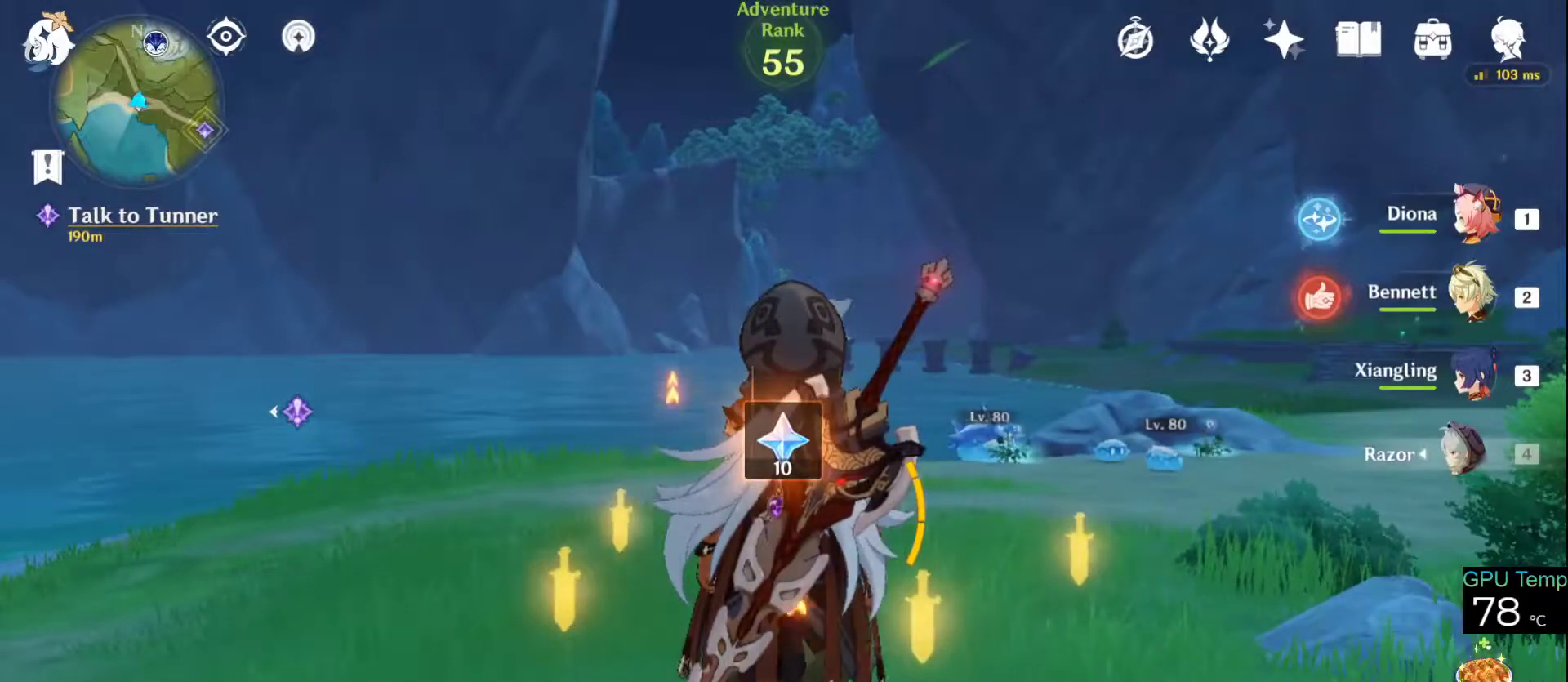
{"keys": [], "mouse": [], "events": []}
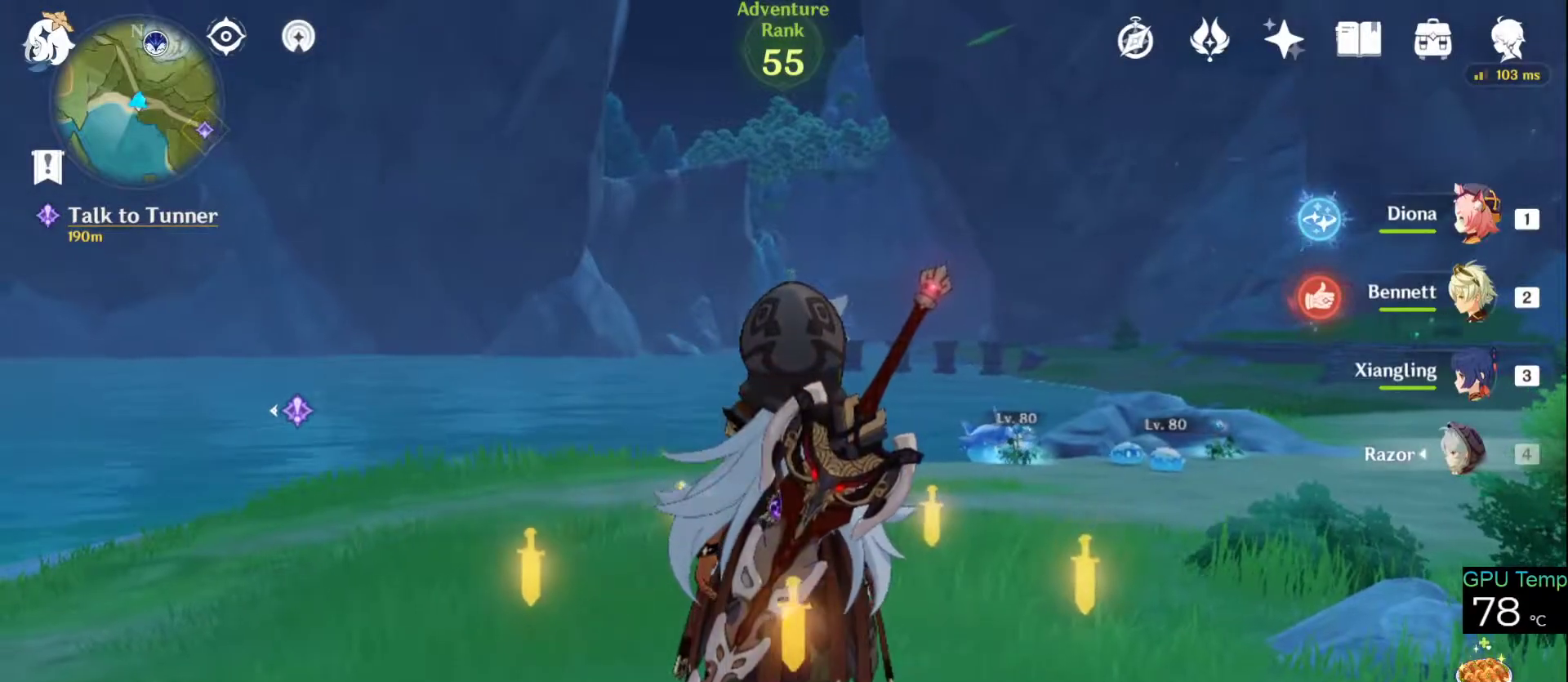
{"keys": [], "mouse": [], "events": [[166, "w", "down"], [400, "w", "up"]]}
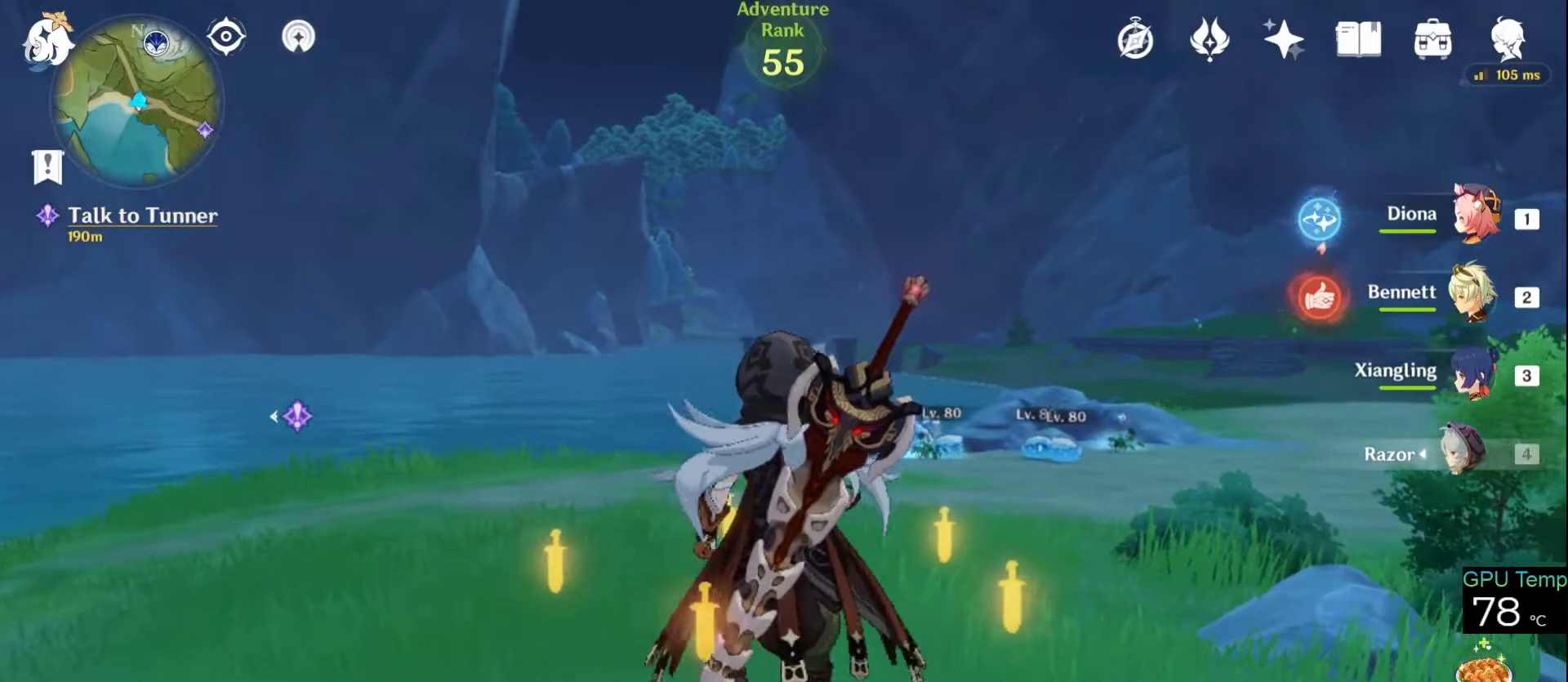
{"keys": [], "mouse": [], "events": [[50, "alt", "down"], [133, "tab", "down"], [233, "tab", "up"], [366, "alt", "up"]]}
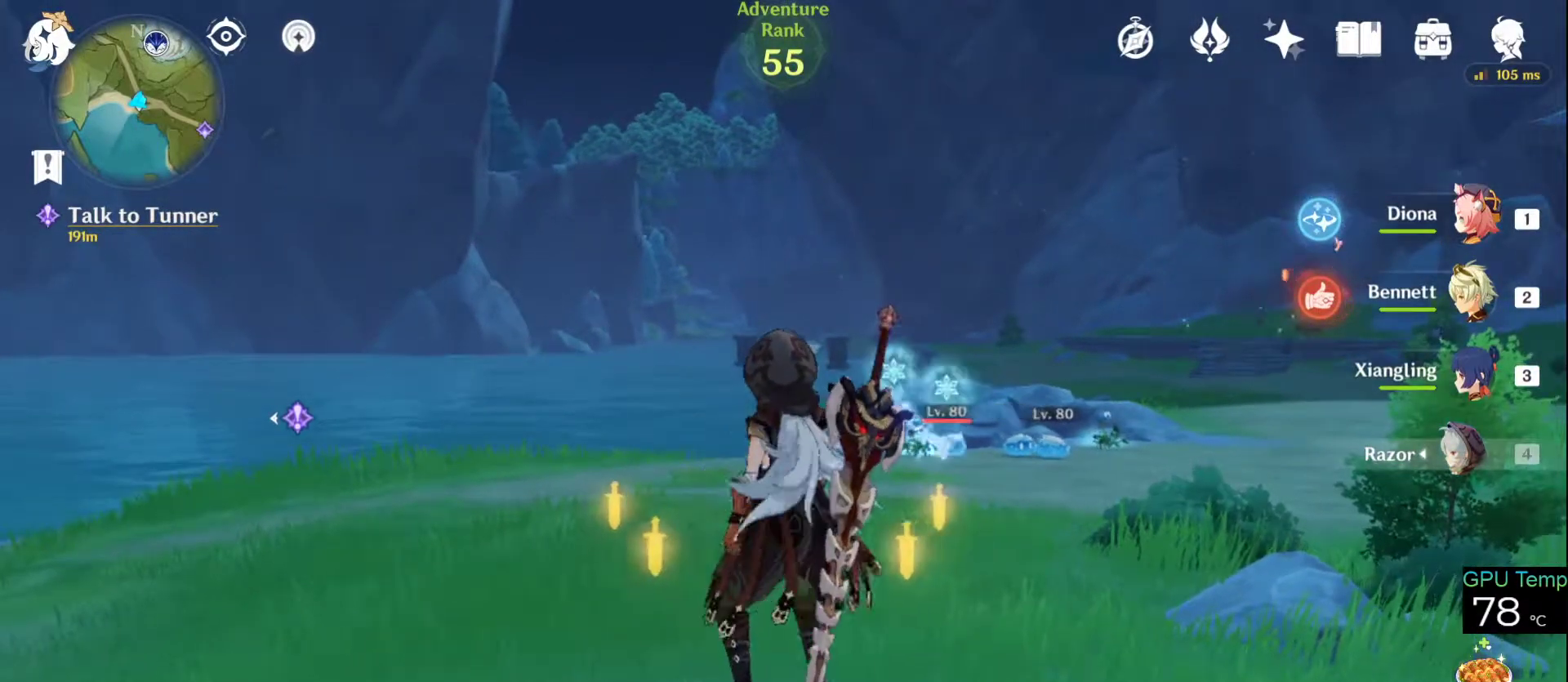
{"keys": [], "mouse": [], "events": []}
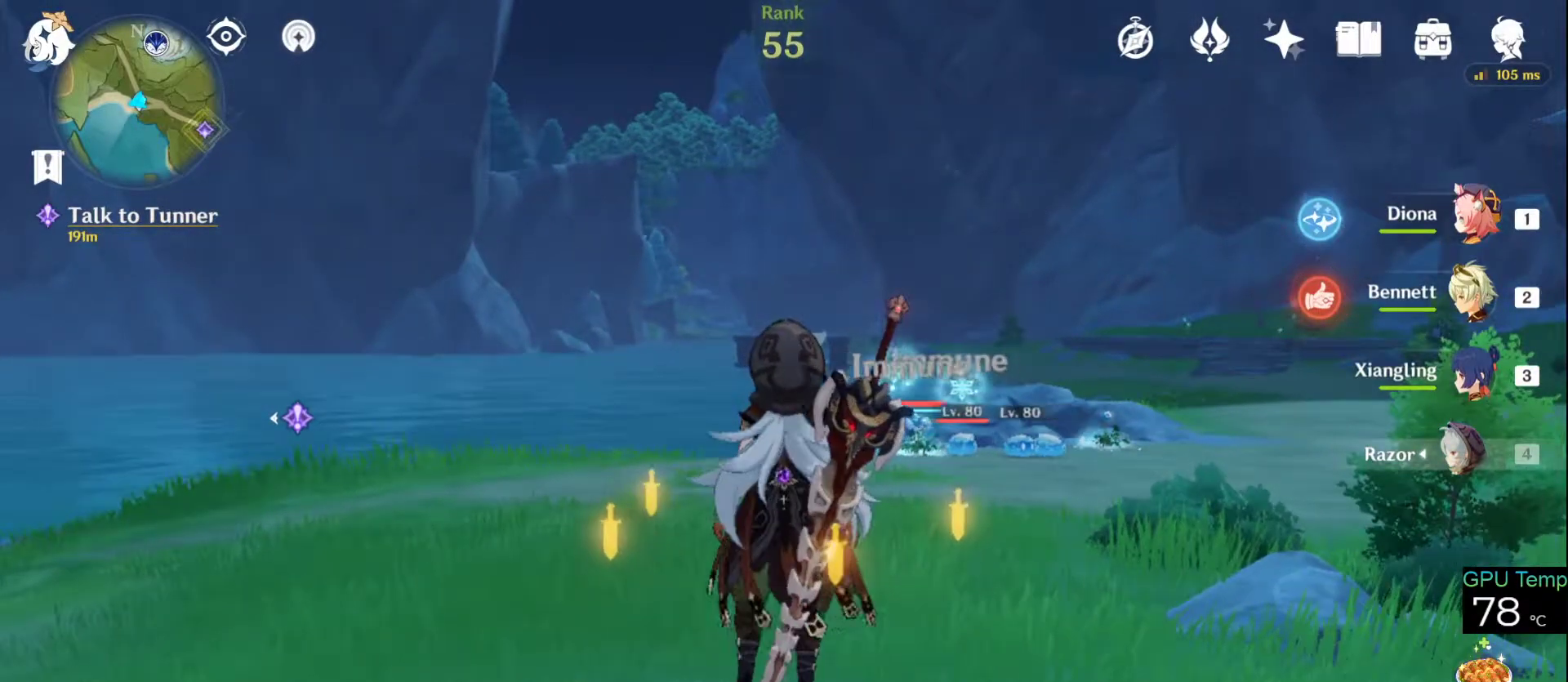
{"keys": ["w"], "mouse": [], "events": [[33, "alt", "down"], [116, "tab", "down"], [166, "alt", "up"], [200, "tab", "up"], [500, "w", "down"]]}
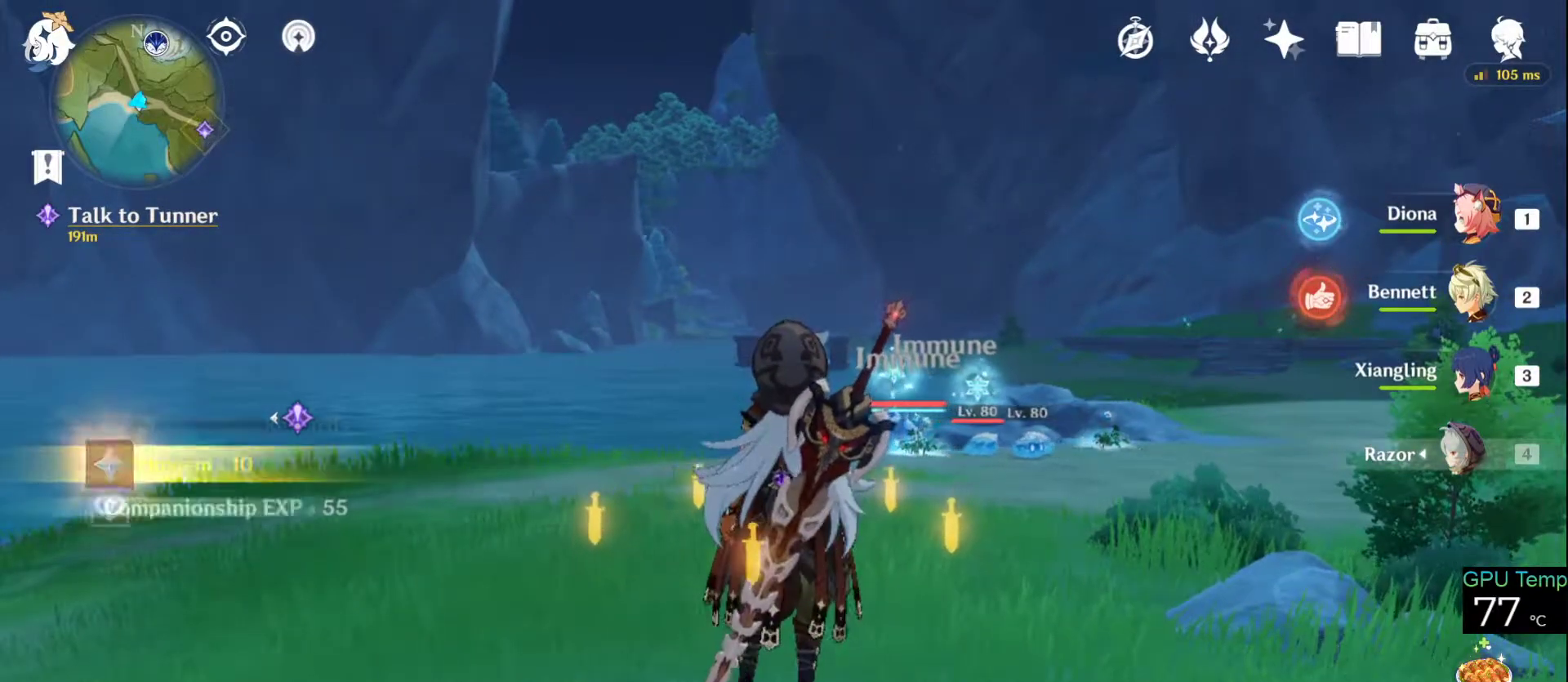
{"keys": [], "mouse": [], "events": [[450, "w", "up"]]}
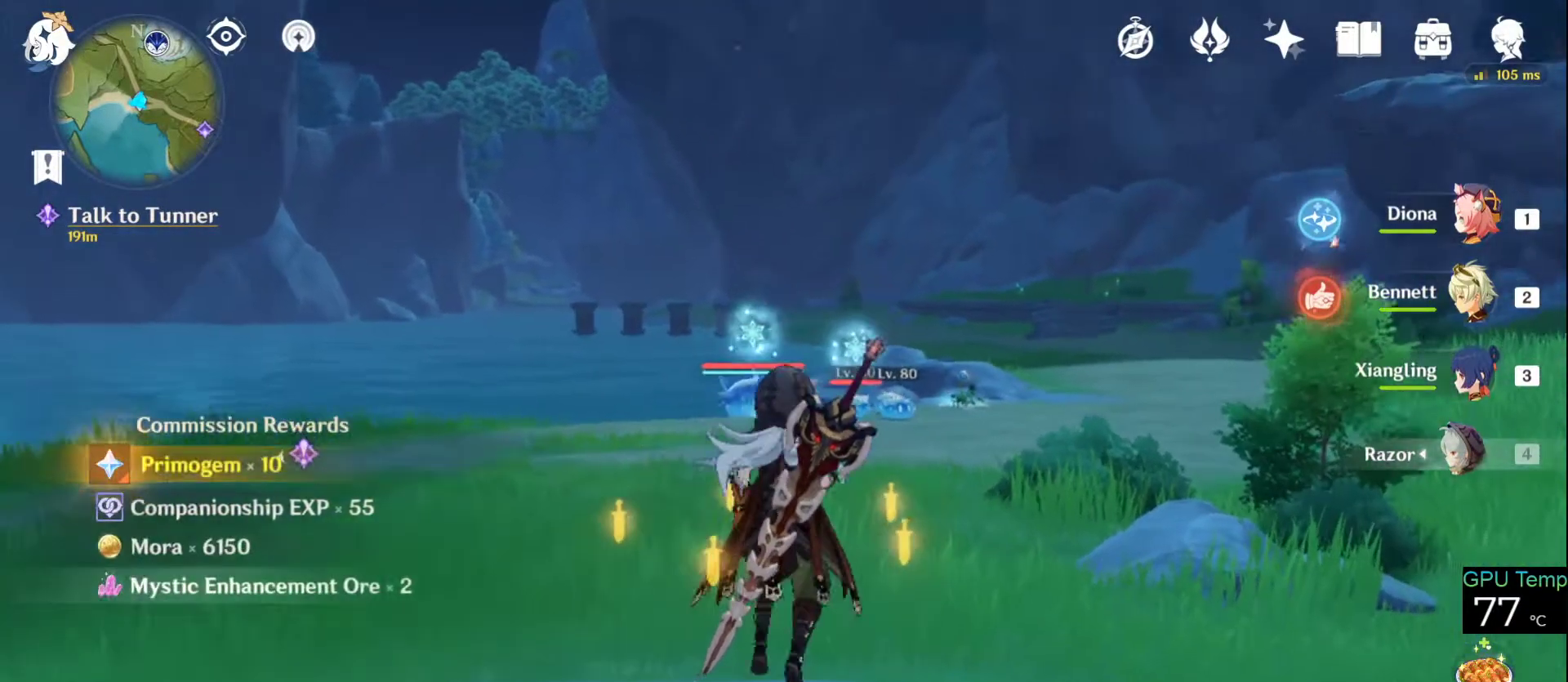
{"keys": [], "mouse": [], "events": [[100, "w", "down"], [333, "w", "up"]]}
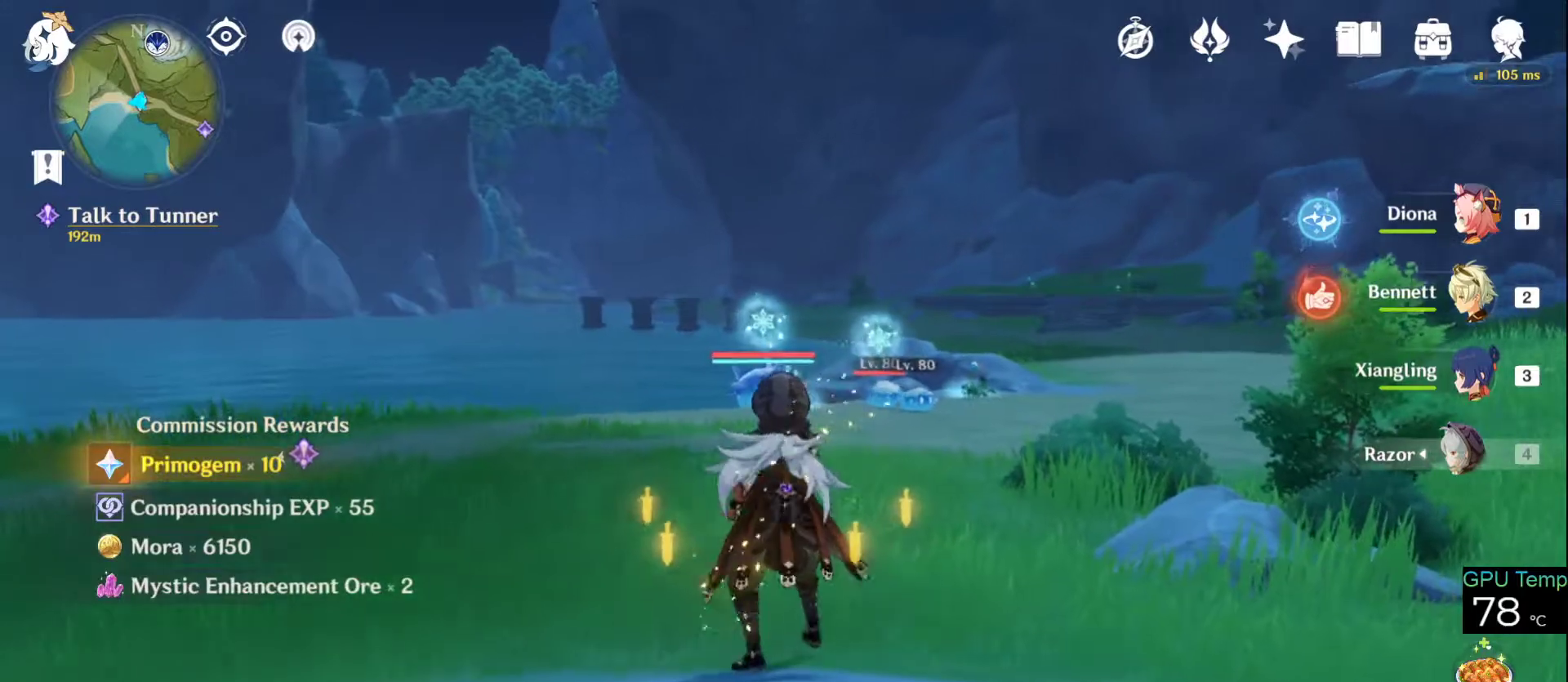
{"keys": [], "mouse": [], "events": []}
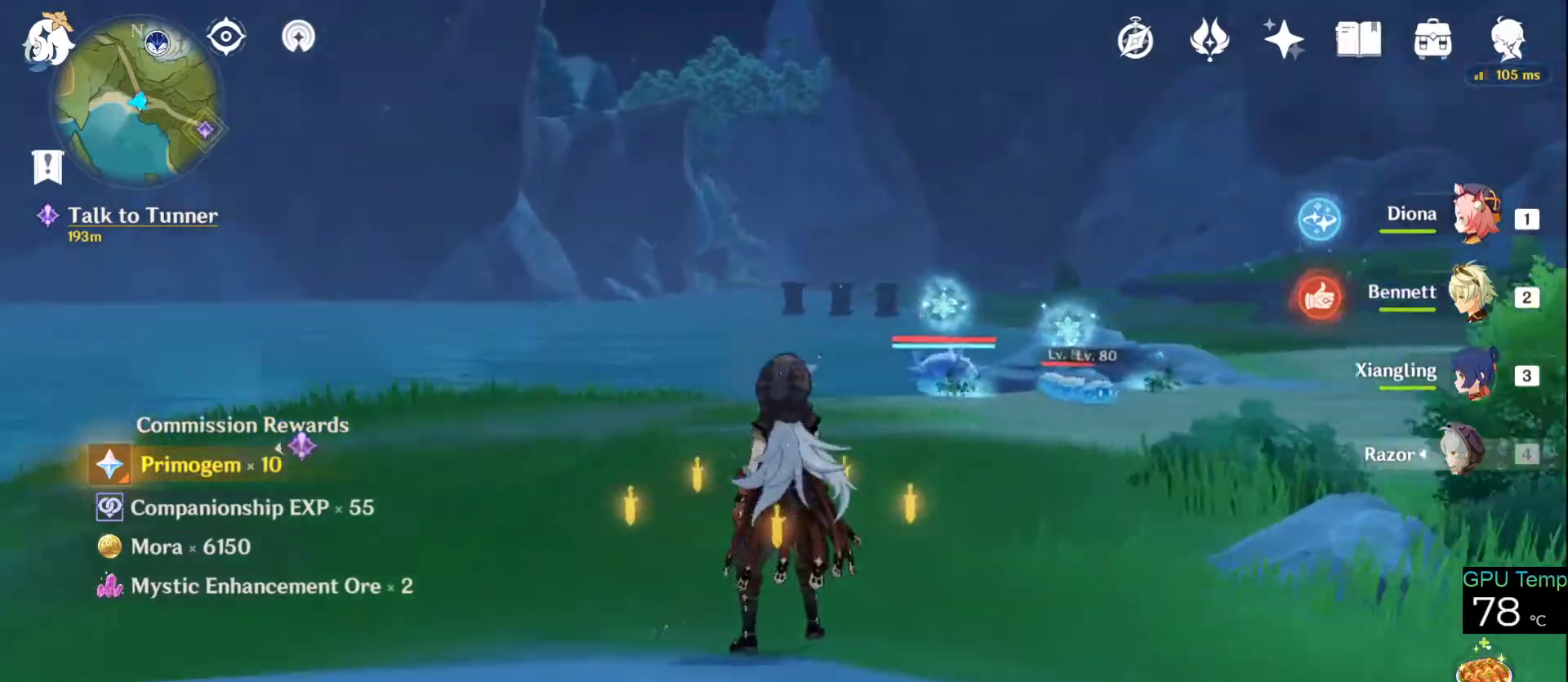
{"keys": ["w"], "mouse": [], "events": [[33, "a", "down"], [83, "mouse_wheel", "down"], [166, "w", "down"], [266, "a", "up"], [266, "mouse_wheel", "up"]]}
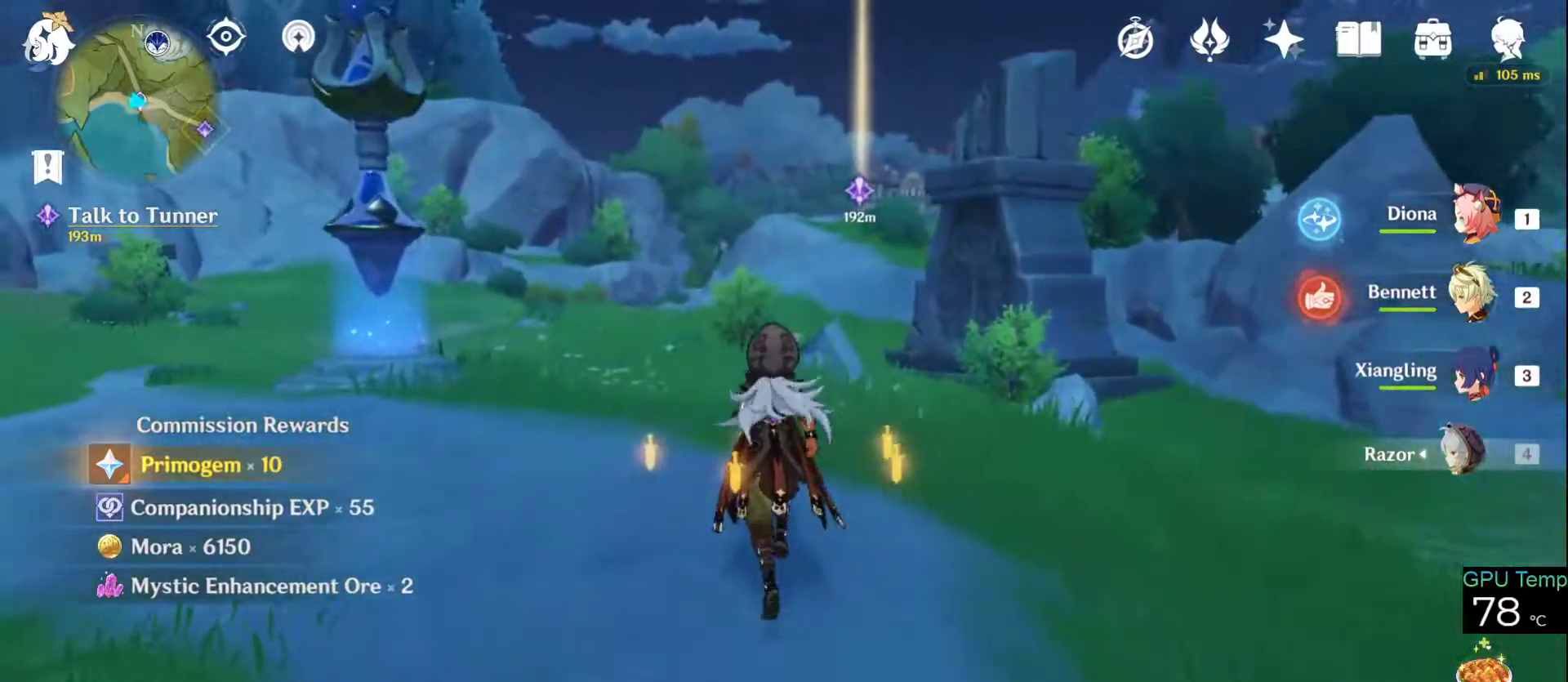
{"keys": ["w"], "mouse": ["right"], "events": [[200, "mouse_right", "down"]]}
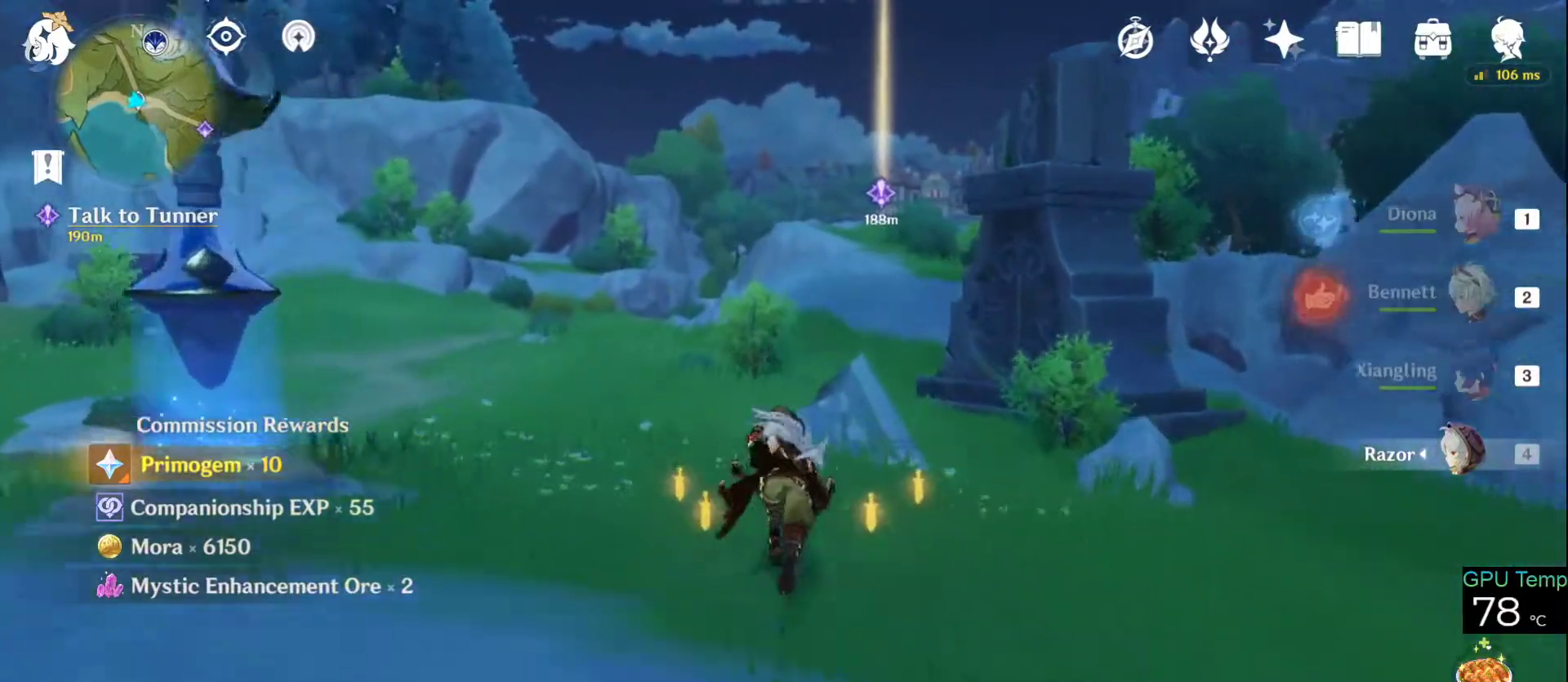
{"keys": ["a", "w"], "mouse": [], "events": [[450, "a", "down"], [500, "mouse_right", "up"]]}
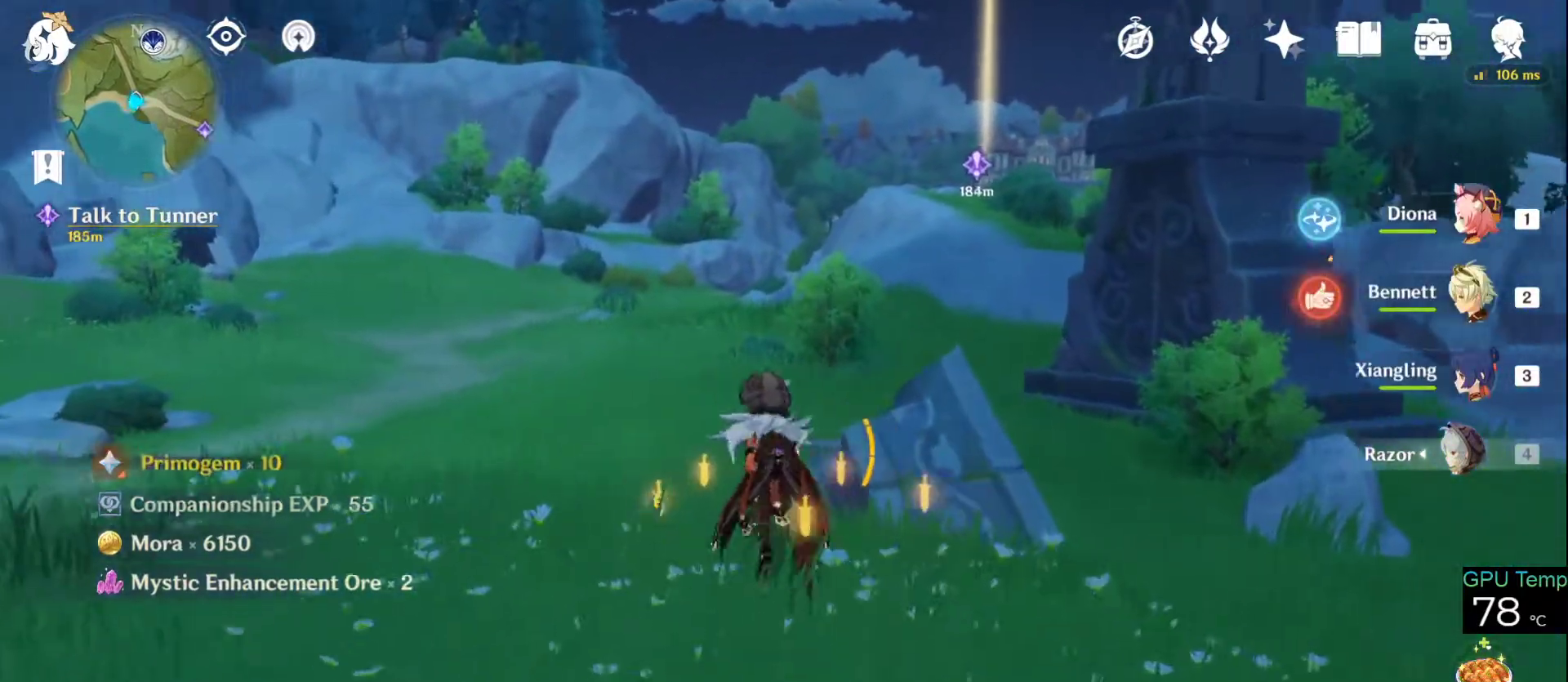
{"keys": ["w"], "mouse": [], "events": [[83, "a", "up"], [316, "space", "down"], [466, "space", "up"]]}
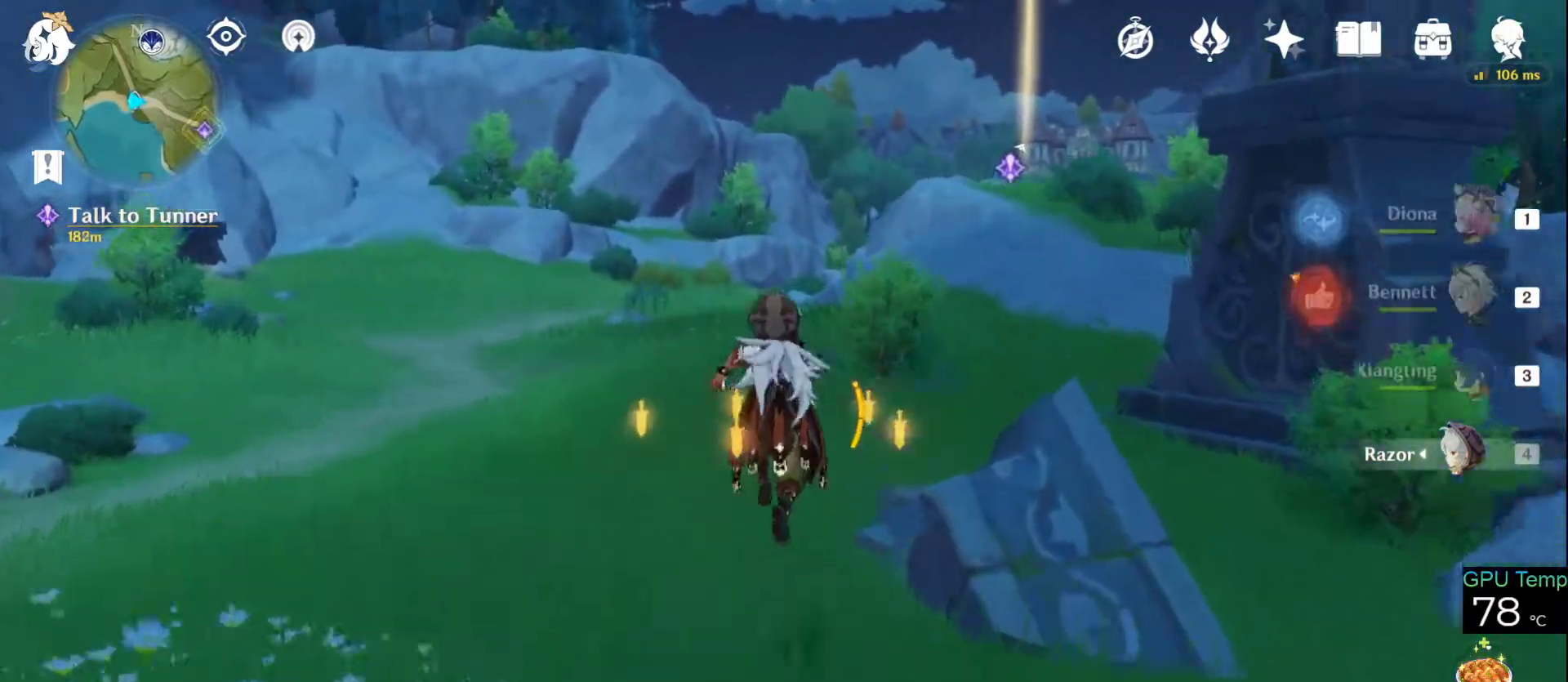
{"keys": ["w"], "mouse": [], "events": [[116, "mouse_wheel", "down"], [250, "mouse_wheel", "up"], [333, "mouse_wheel", "down"], [383, "mouse_wheel", "up"]]}
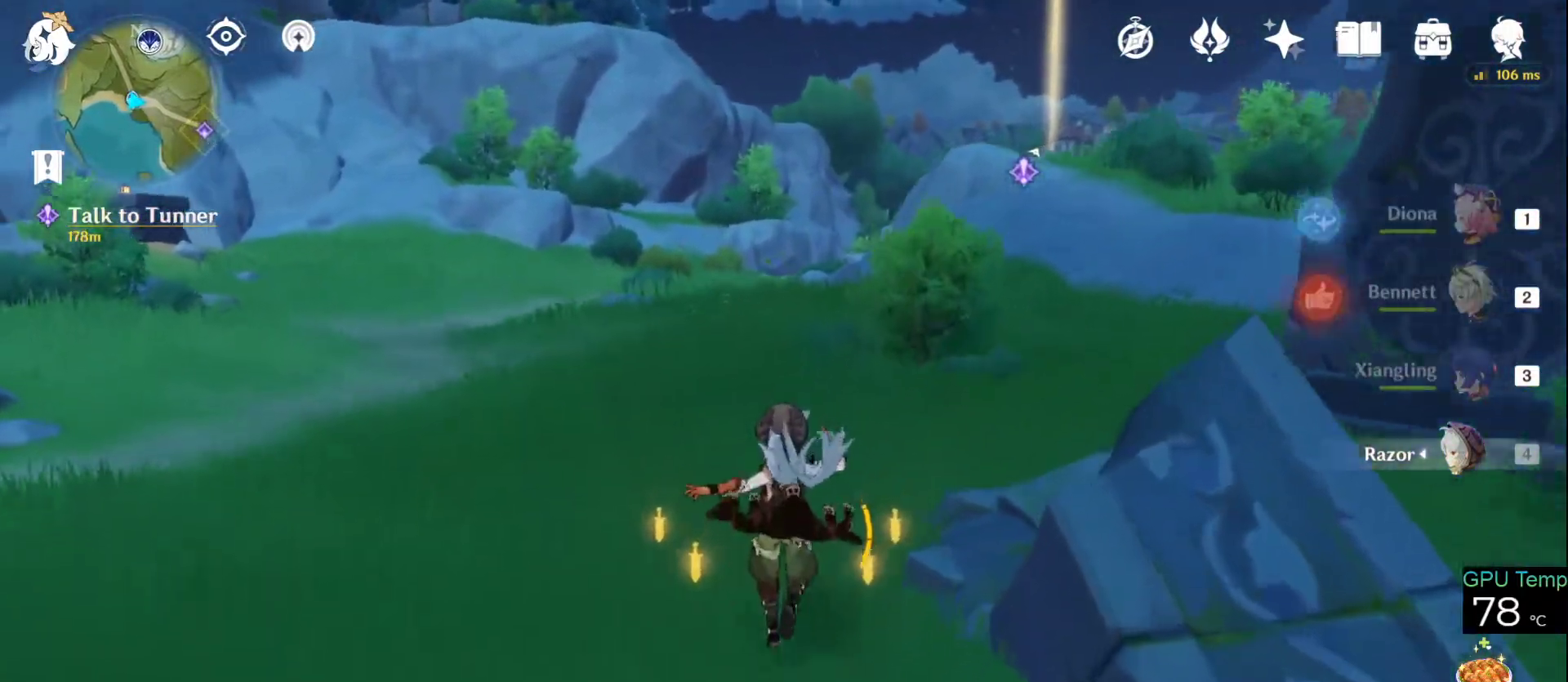
{"keys": ["w"], "mouse": [], "events": [[16, "space", "down"], [166, "space", "up"]]}
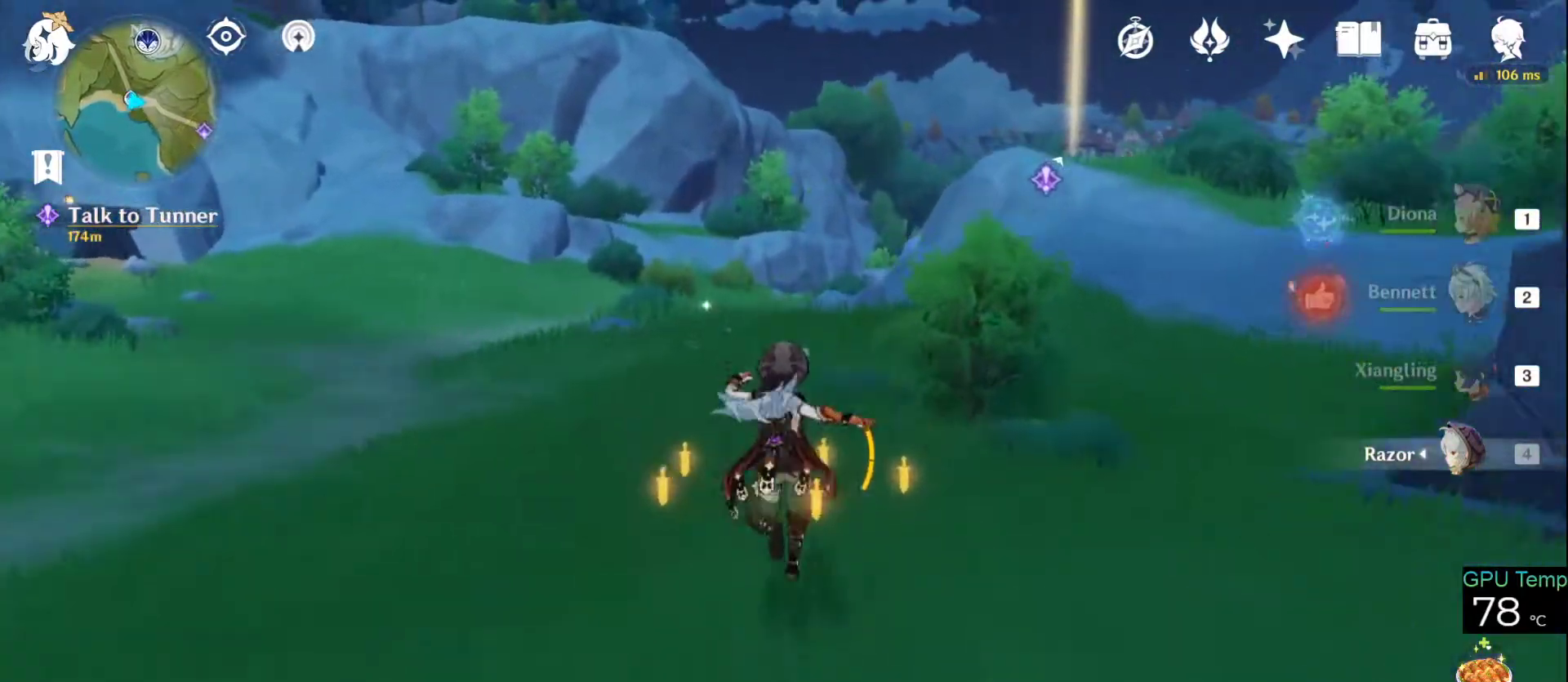
{"keys": ["w"], "mouse": [], "events": [[83, "space", "down"], [233, "space", "up"]]}
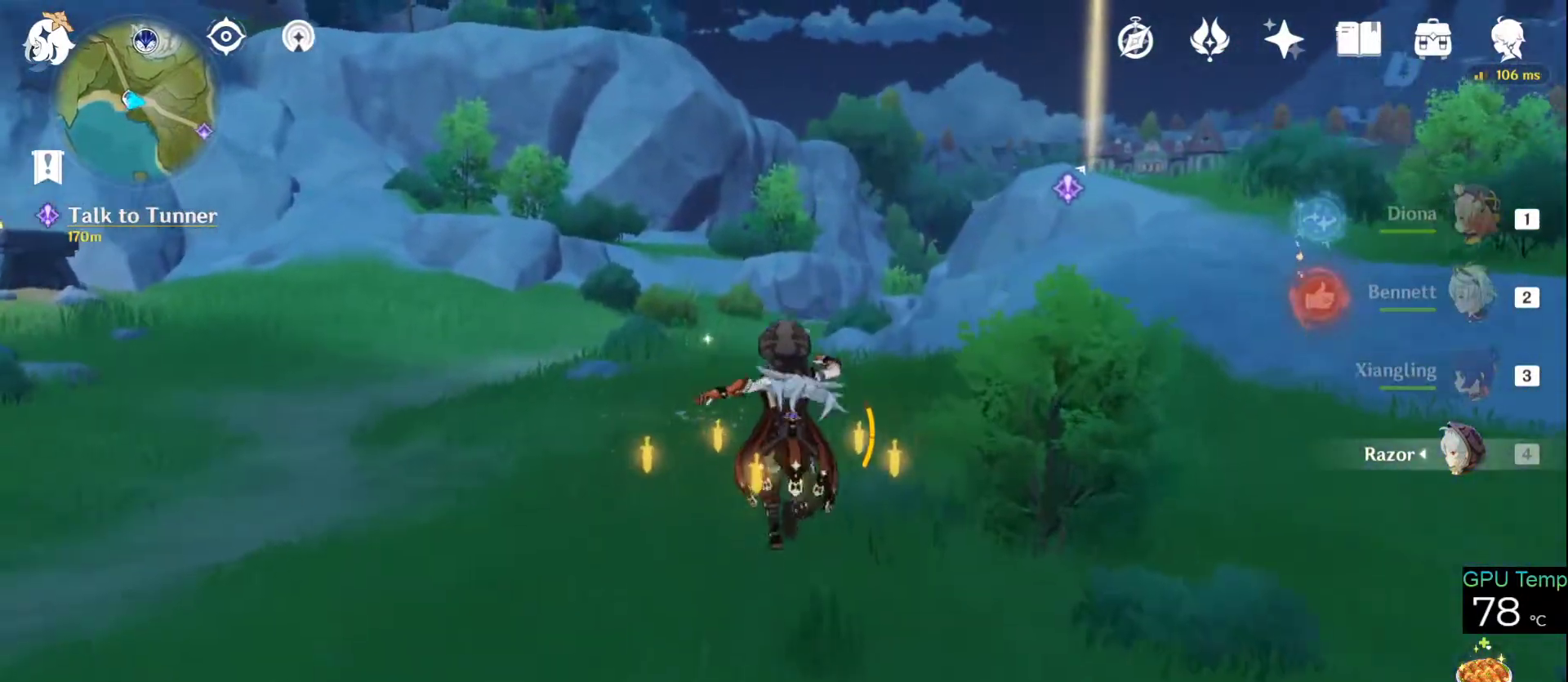
{"keys": ["w"], "mouse": [], "events": [[100, "space", "down"], [250, "space", "up"]]}
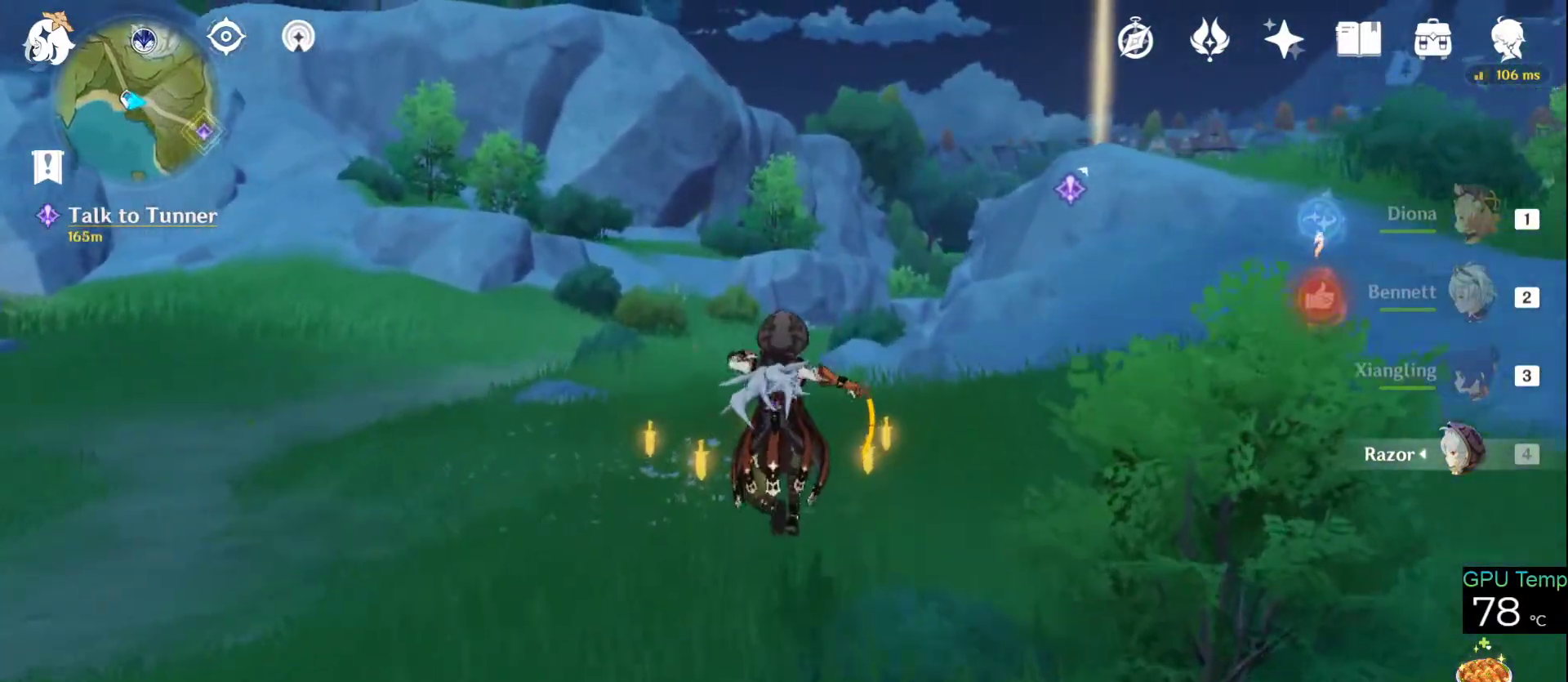
{"keys": ["w"], "mouse": [], "events": [[216, "space", "down"], [350, "space", "up"]]}
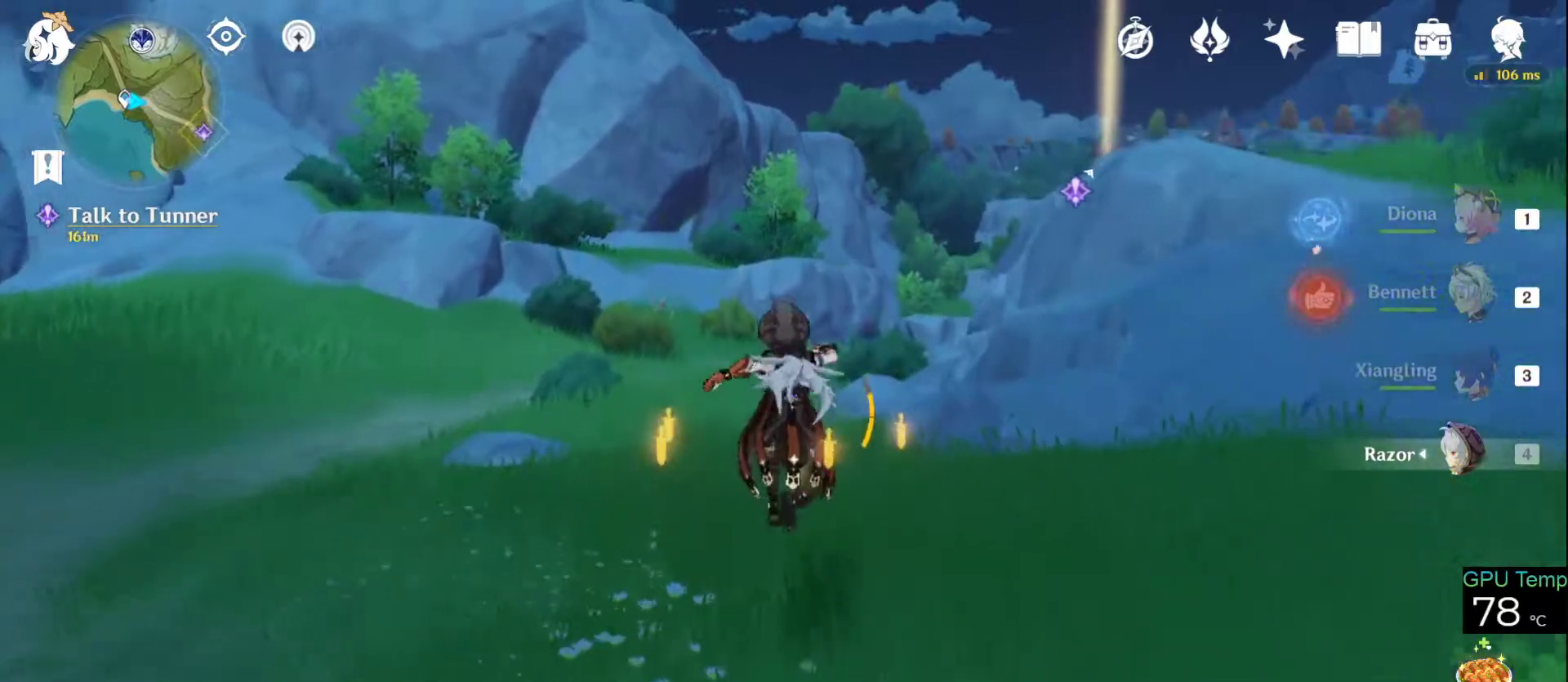
{"keys": ["w"], "mouse": [], "events": [[233, "space", "down"], [366, "space", "up"]]}
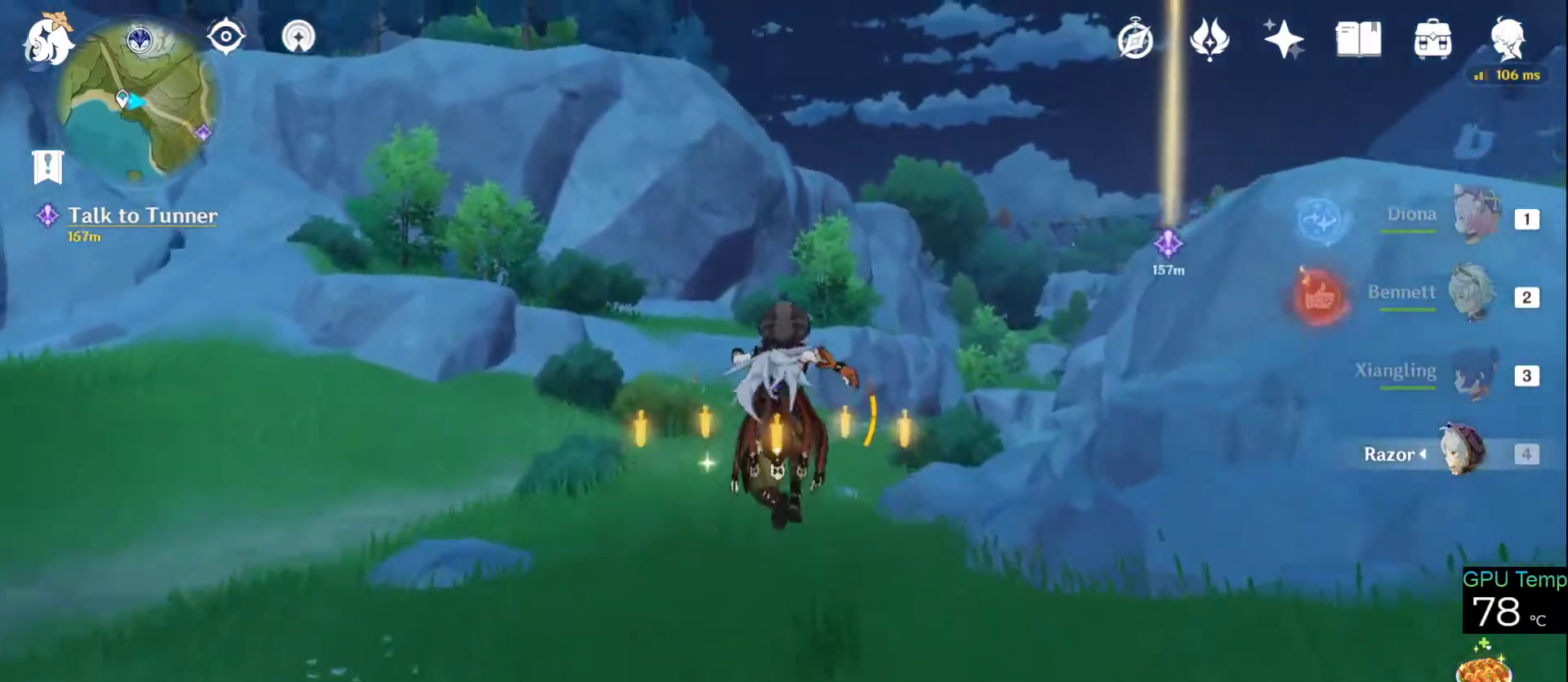
{"keys": ["w"], "mouse": [], "events": [[333, "space", "down"], [433, "space", "up"]]}
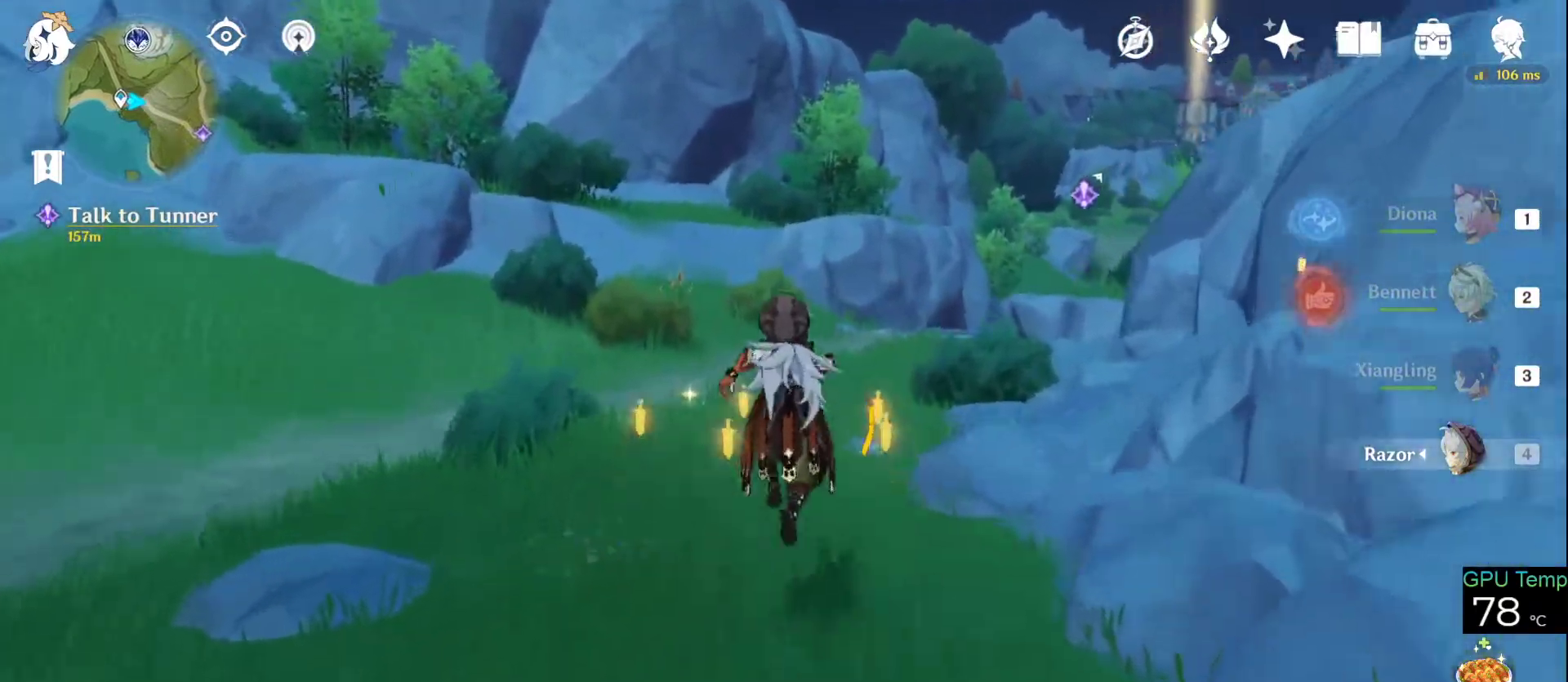
{"keys": ["space", "w"], "mouse": [], "events": [[400, "space", "down"]]}